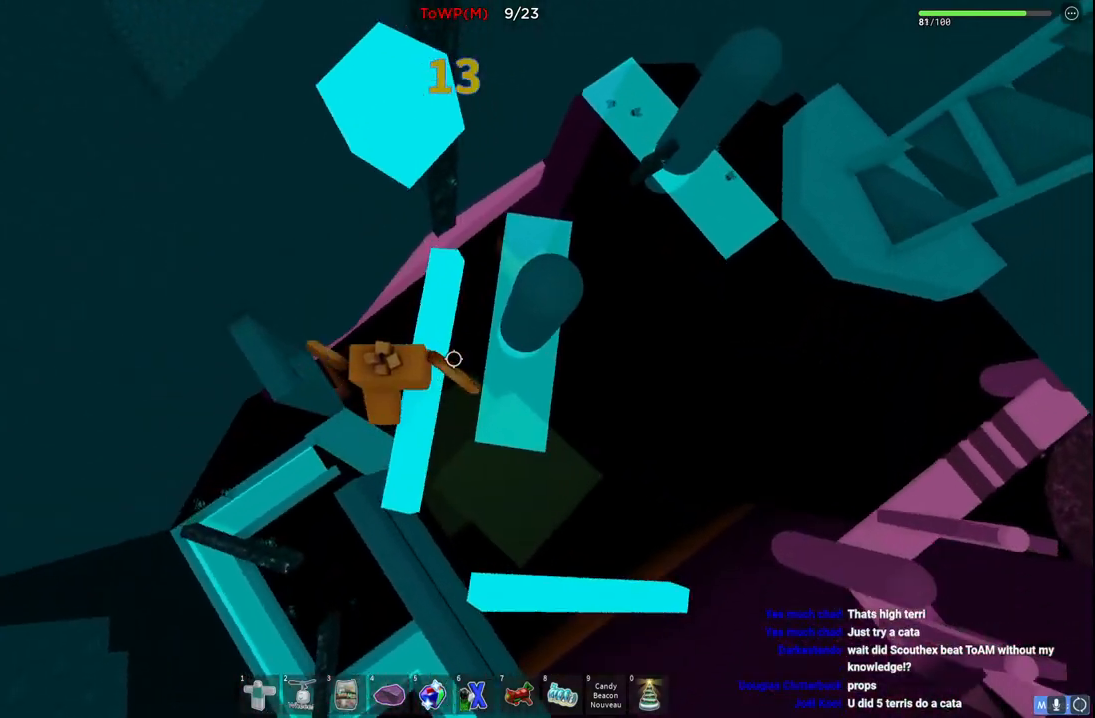
Gameplay with keyboard; each line is a JSON object with the keys held at the frame after it. "events" lists presses ("down") and releases ("up") of "a", "ctrl", "d", "e", "q", "s", "shift", "space" and "w" between this image and that frame as [ms after this image, input, new state], when the widget could be followed in between. No other keys are recorded. Mouse input is not recorded.
{"keys": ["w"], "events": [[150, "space", "down"], [334, "space", "up"]]}
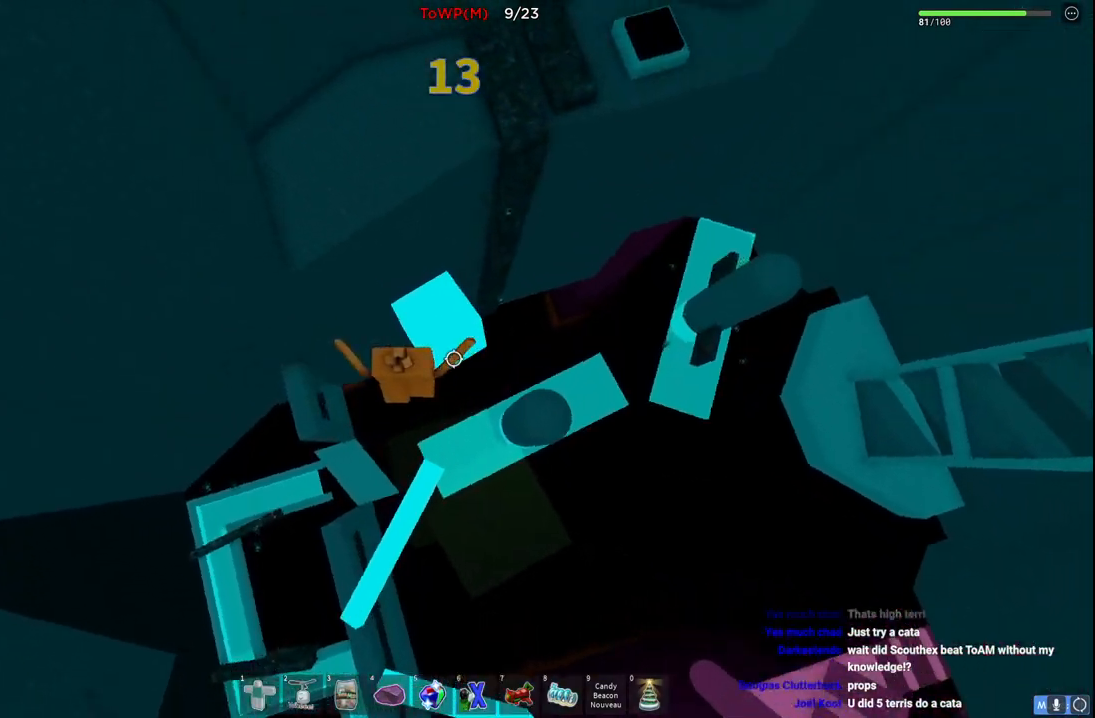
{"keys": ["space", "w"], "events": [[417, "space", "down"]]}
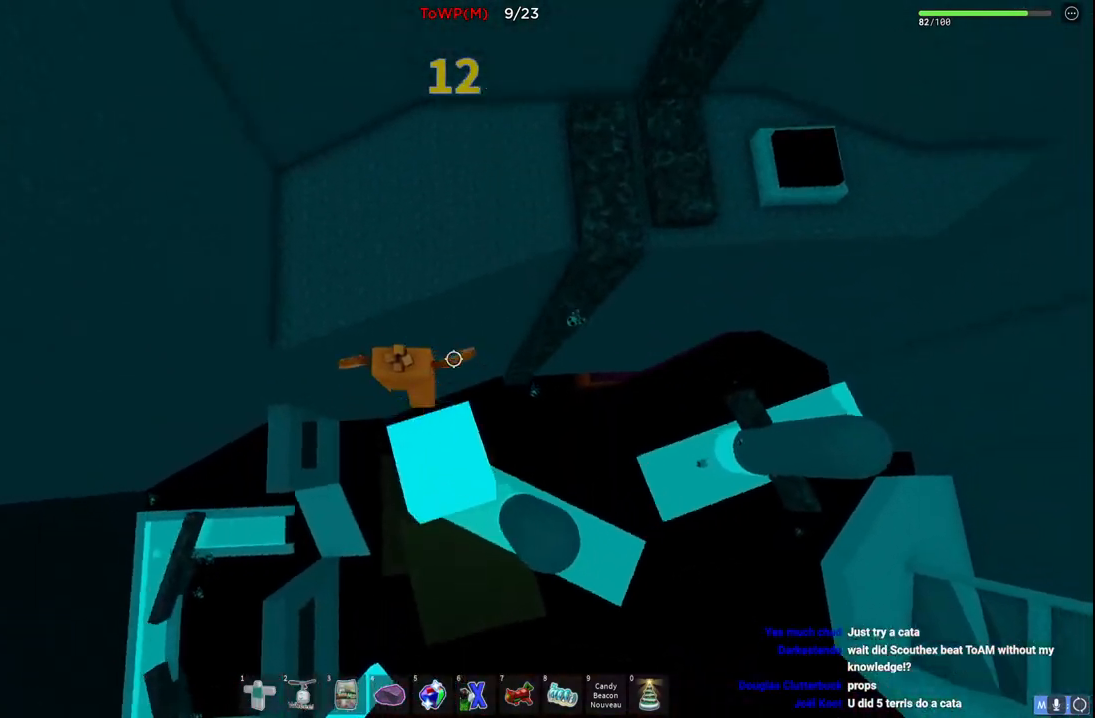
{"keys": ["w"], "events": [[117, "space", "up"]]}
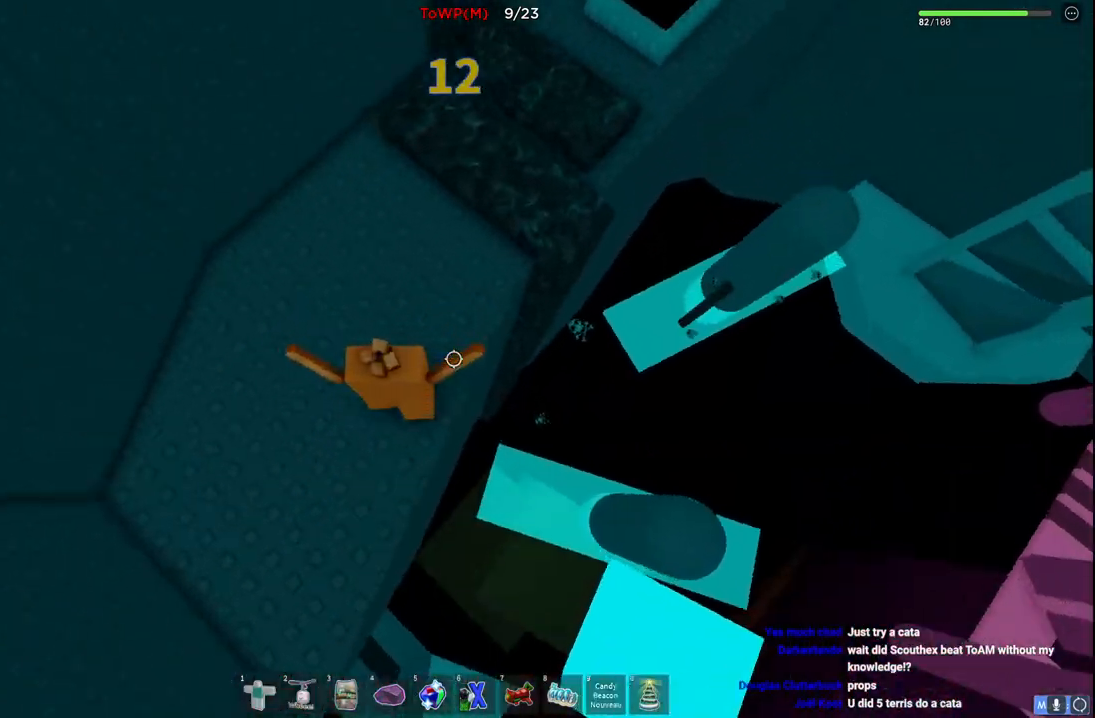
{"keys": ["space", "w"], "events": [[367, "space", "down"]]}
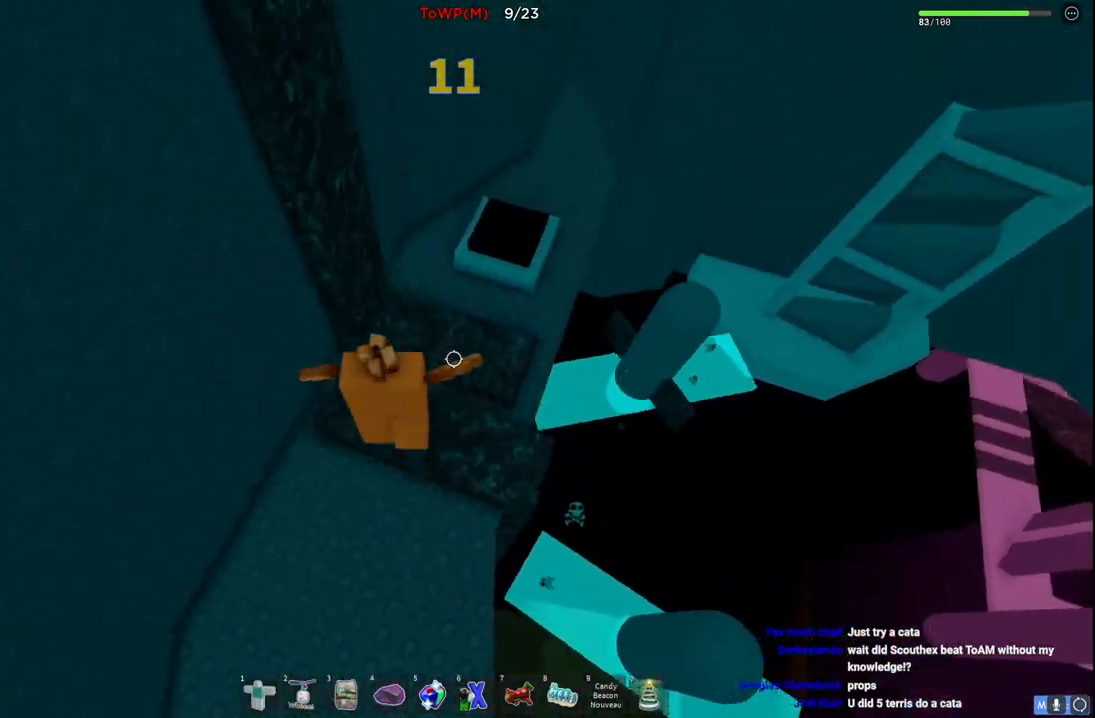
{"keys": ["w"], "events": [[100, "space", "up"]]}
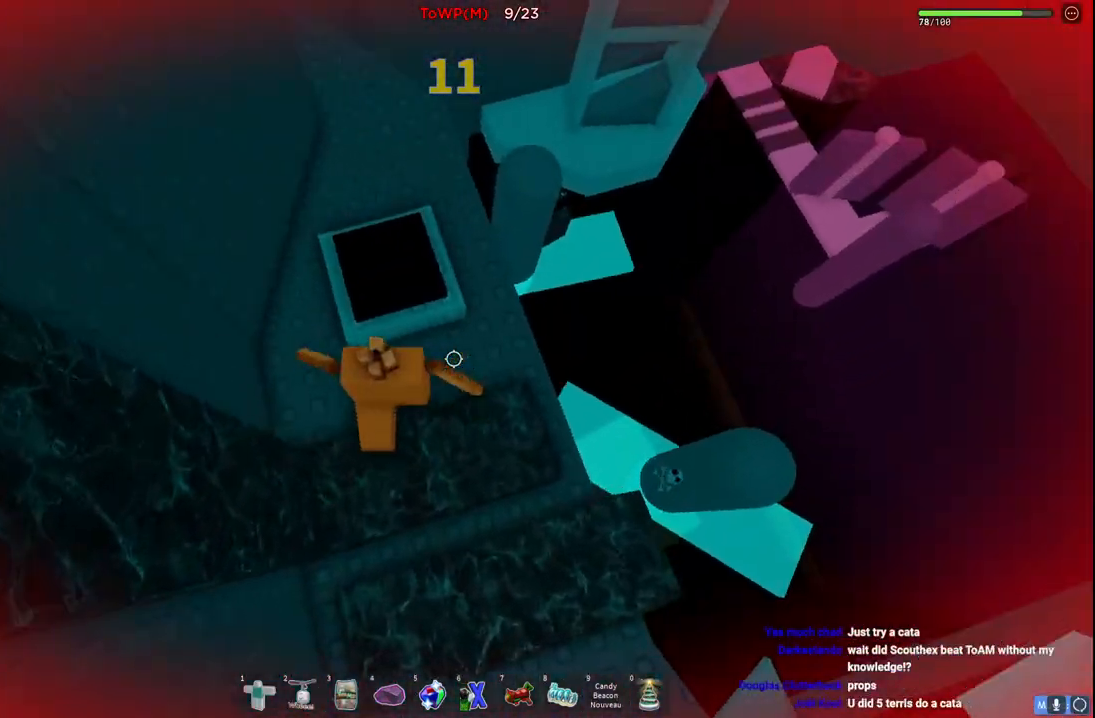
{"keys": ["a", "w"], "events": [[467, "a", "down"]]}
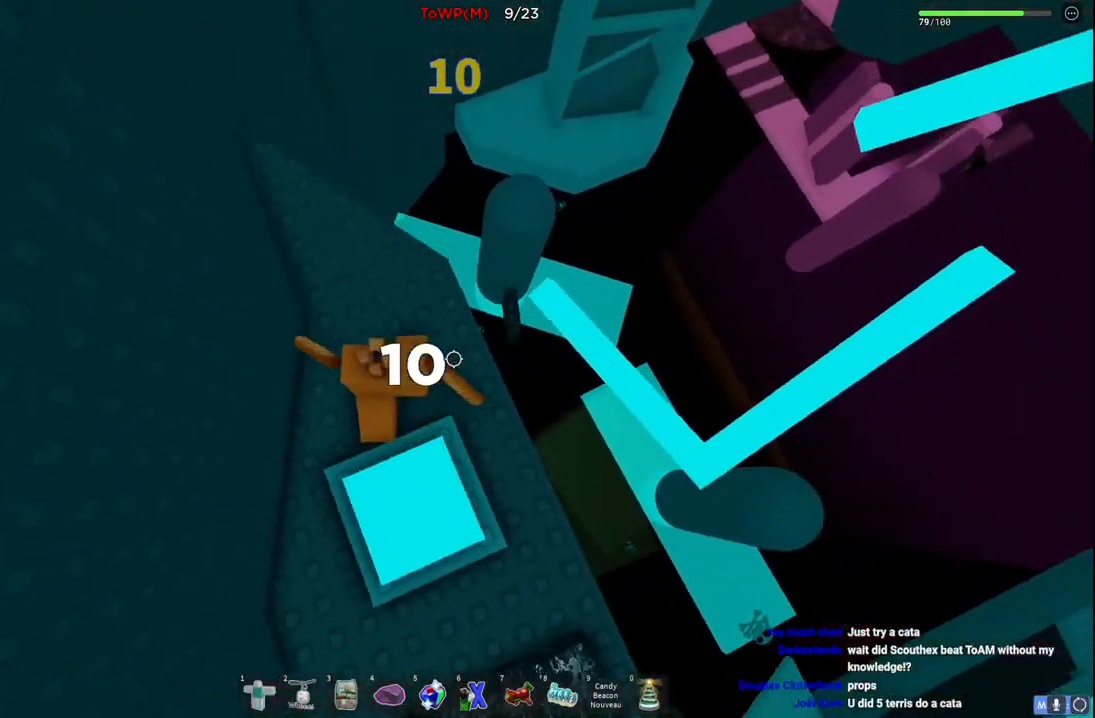
{"keys": ["space", "w"], "events": [[117, "a", "up"], [250, "d", "down"], [384, "d", "up"], [384, "space", "down"]]}
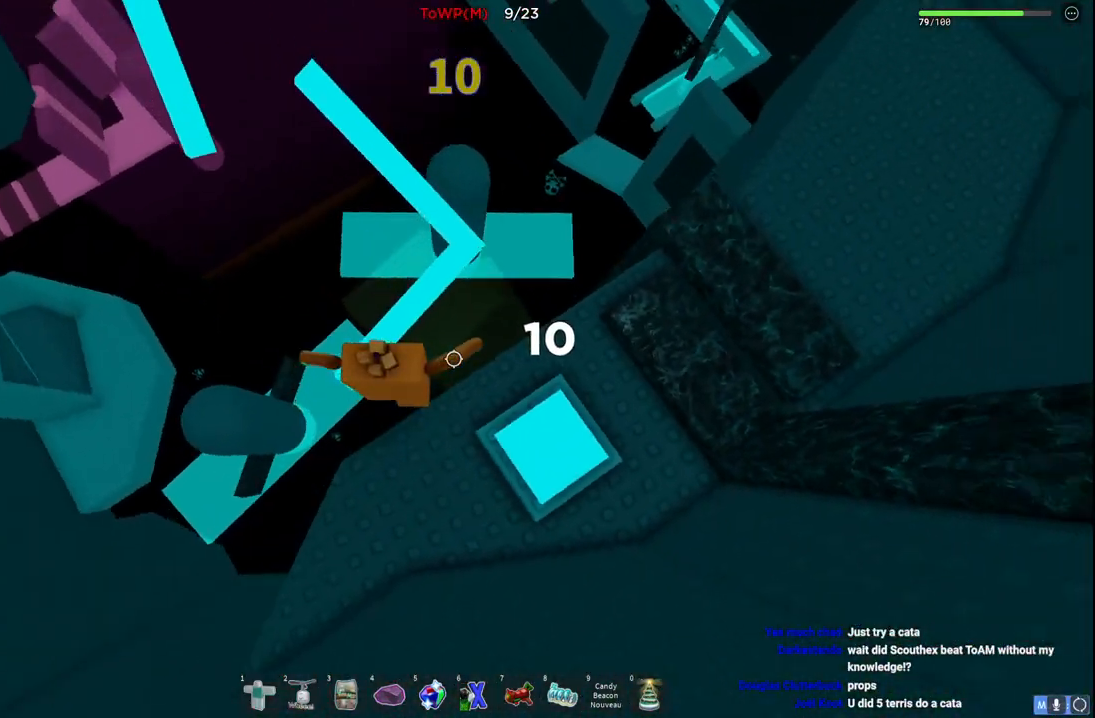
{"keys": ["w"], "events": [[34, "space", "up"]]}
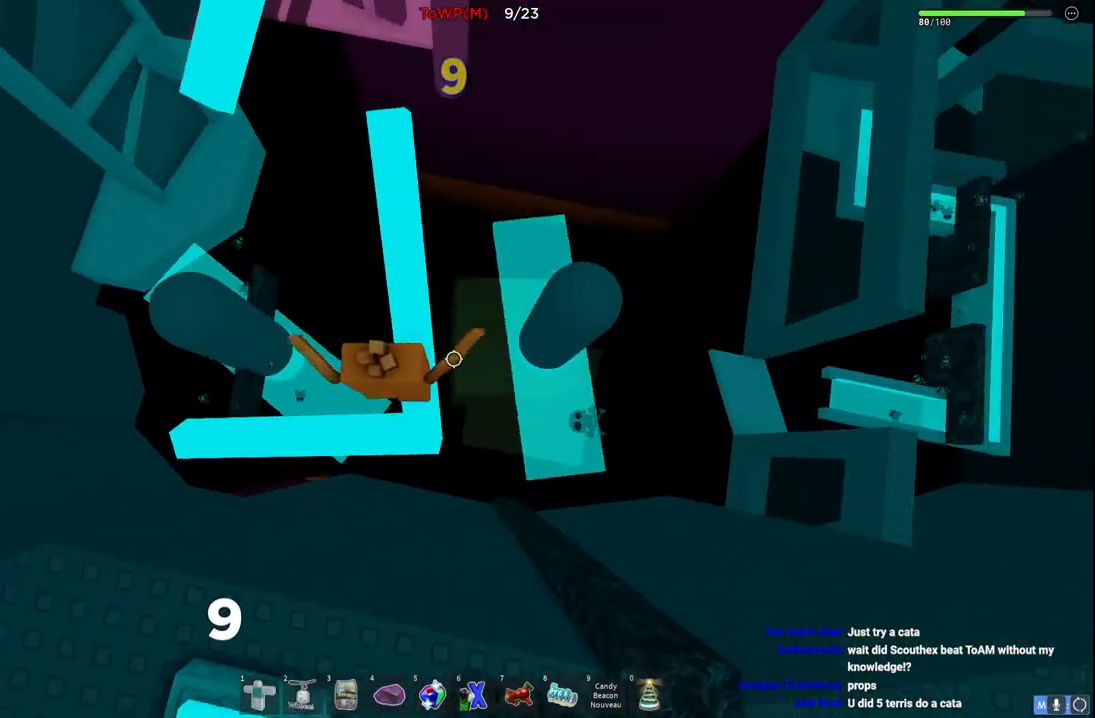
{"keys": ["a", "space", "w"], "events": [[317, "a", "down"], [367, "space", "down"]]}
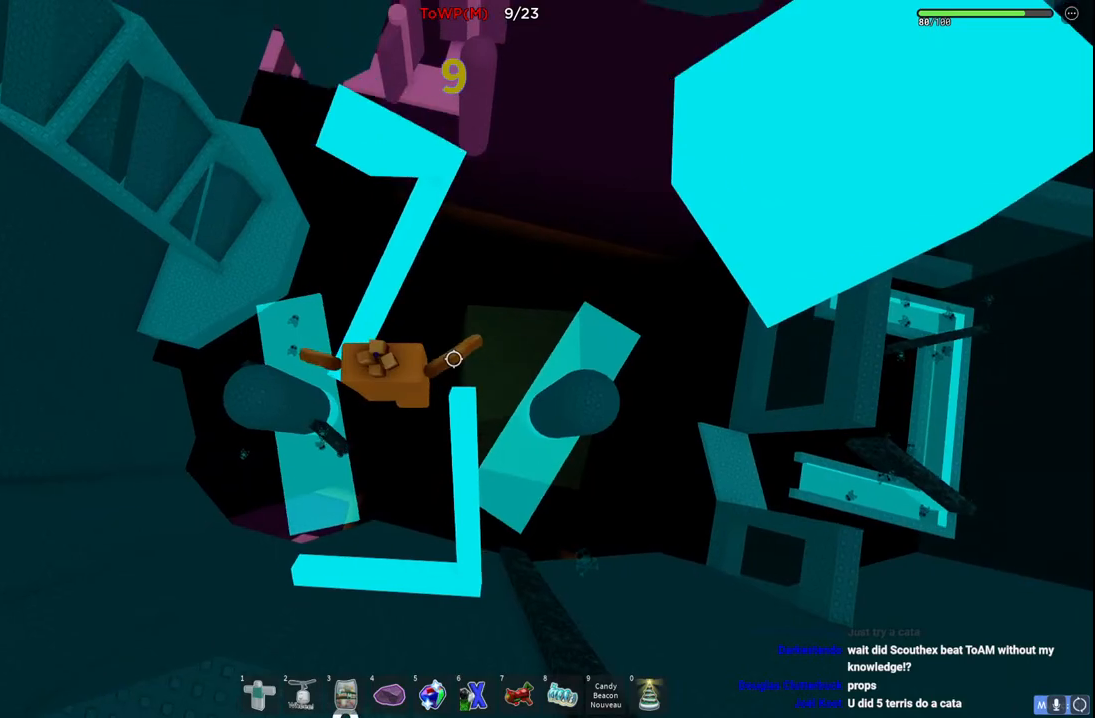
{"keys": [], "events": [[34, "space", "up"], [50, "a", "up"], [284, "w", "up"]]}
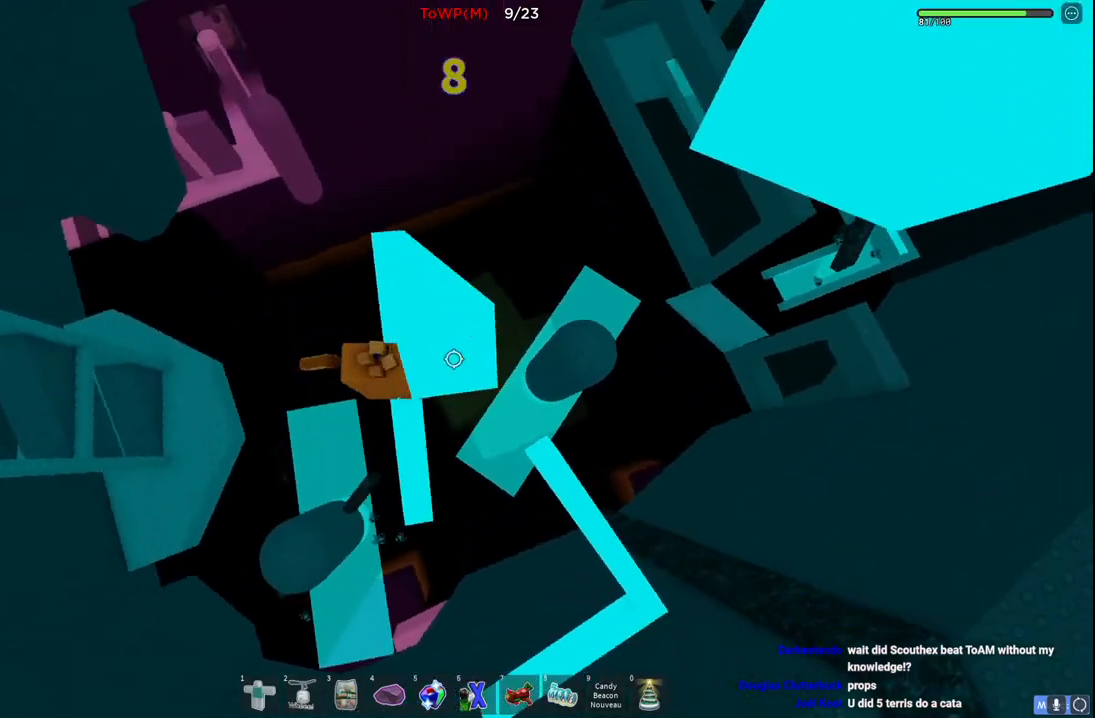
{"keys": ["w"], "events": [[84, "a", "down"], [217, "space", "down"], [267, "w", "down"], [317, "a", "up"], [334, "space", "up"]]}
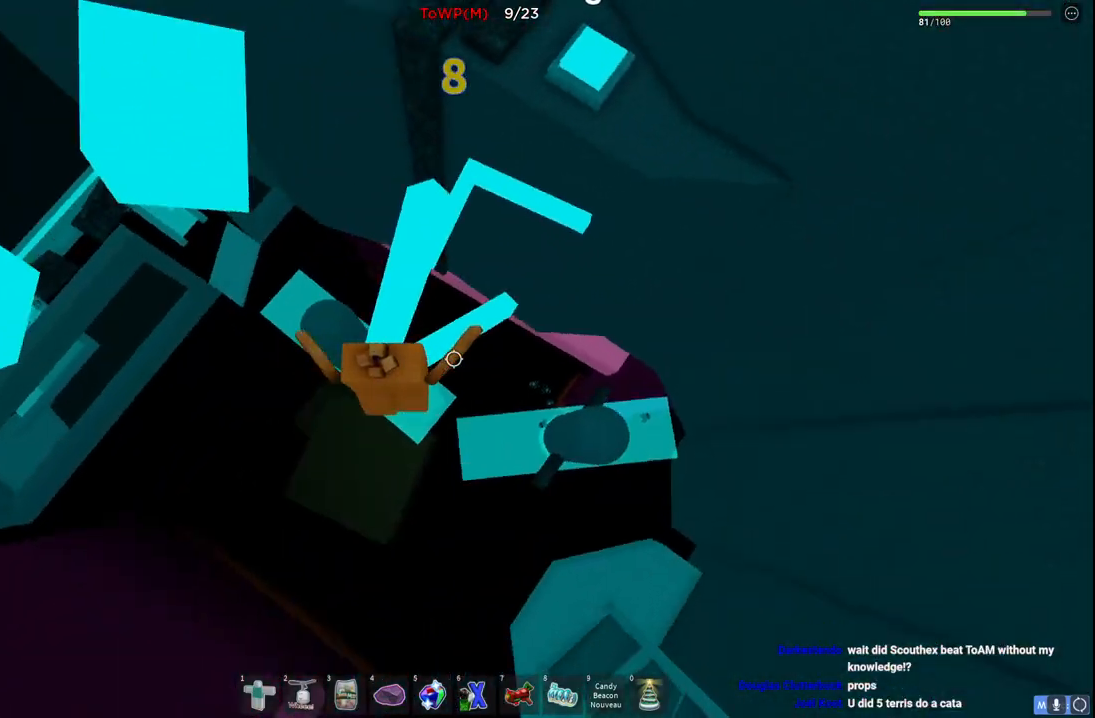
{"keys": ["a", "space", "w"], "events": [[84, "a", "down"], [167, "a", "up"], [300, "a", "down"], [350, "space", "down"]]}
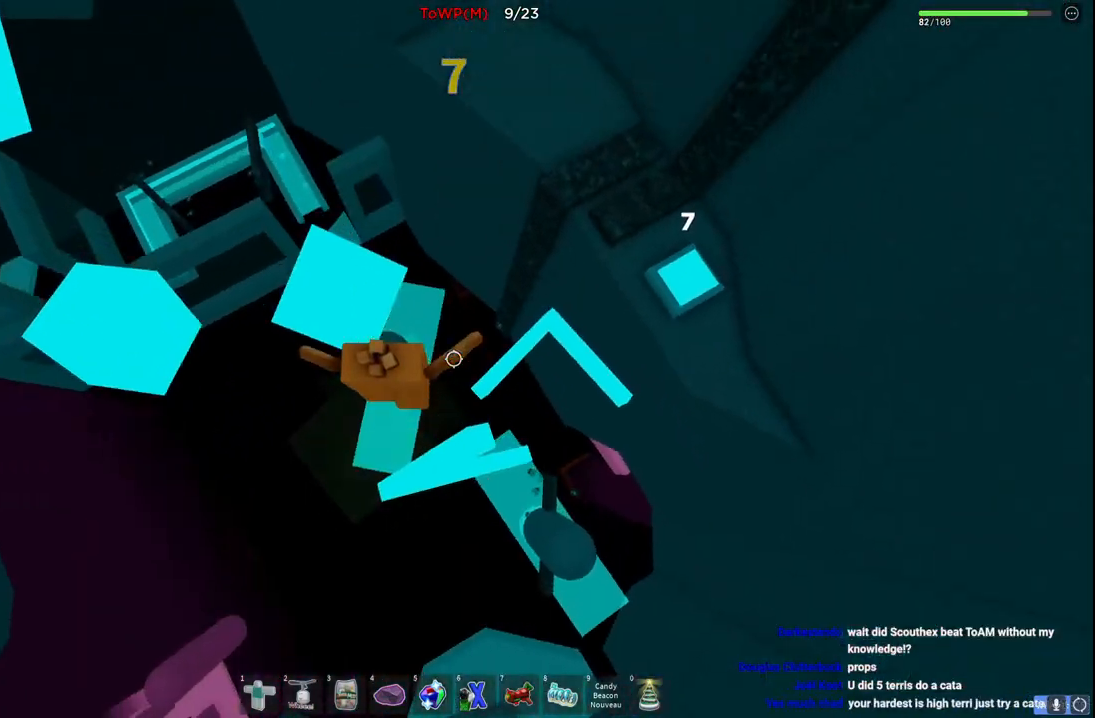
{"keys": ["space", "w"], "events": [[34, "space", "up"], [50, "a", "up"], [400, "space", "down"]]}
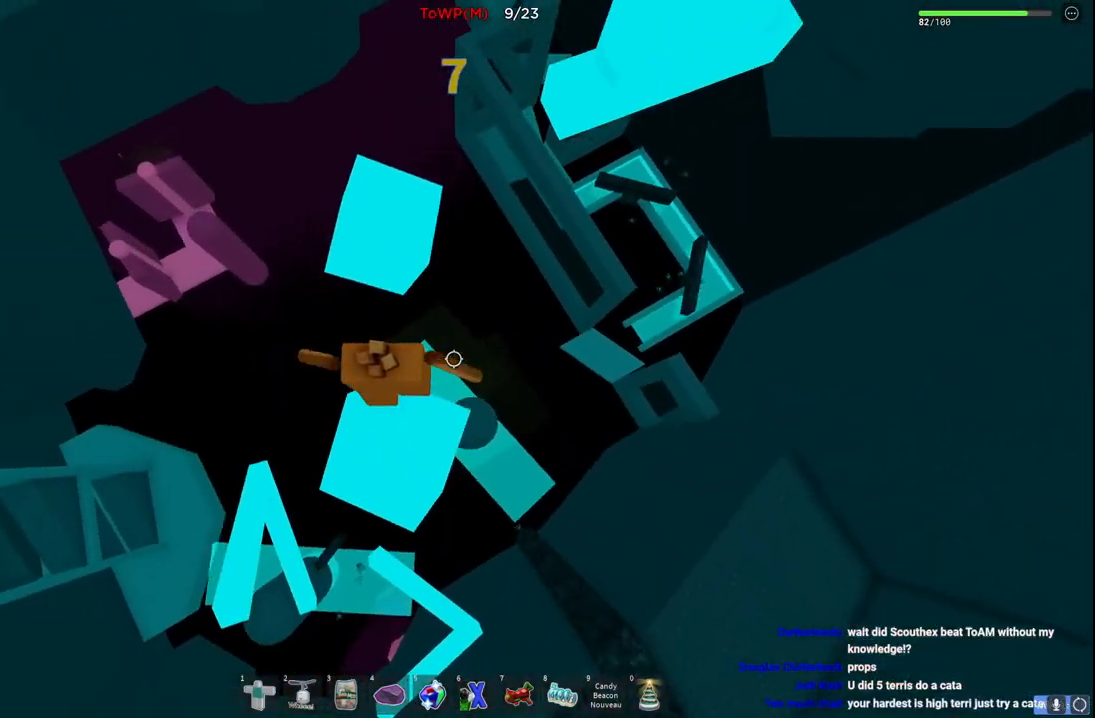
{"keys": ["w"], "events": [[67, "a", "down"], [84, "space", "up"], [284, "a", "up"]]}
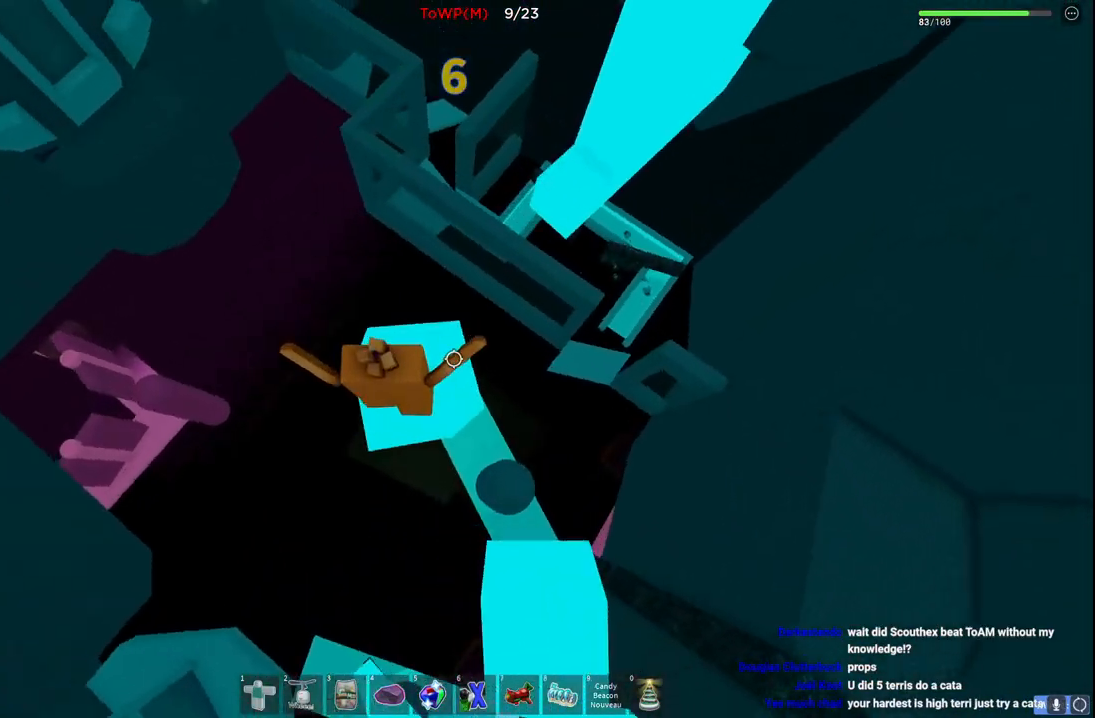
{"keys": ["w"], "events": [[117, "space", "down"], [250, "space", "up"]]}
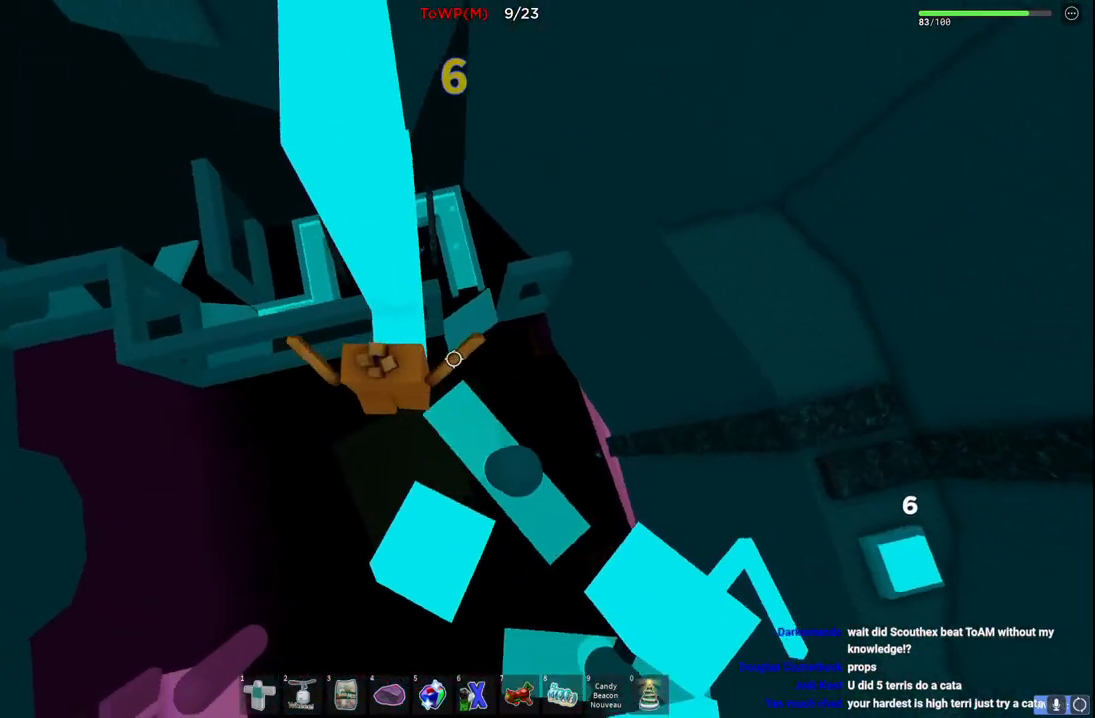
{"keys": ["d", "space"], "events": [[250, "d", "down"], [300, "w", "up"], [400, "space", "down"]]}
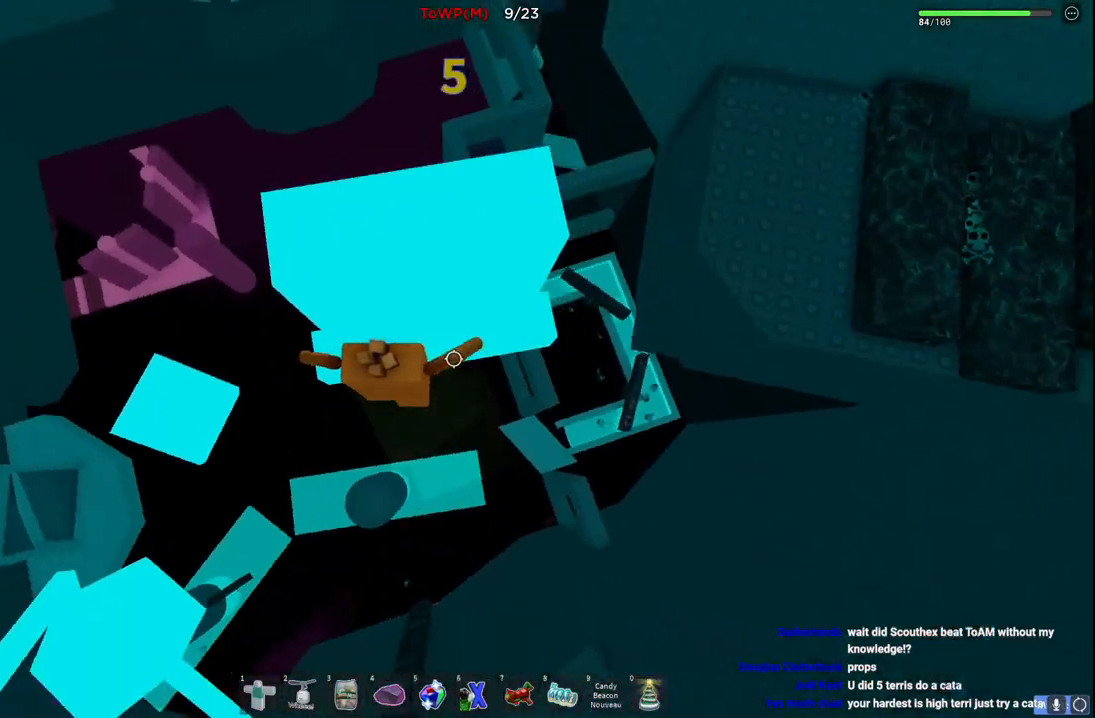
{"keys": ["d", "space"], "events": [[84, "space", "up"], [284, "w", "down"], [450, "w", "up"], [484, "space", "down"]]}
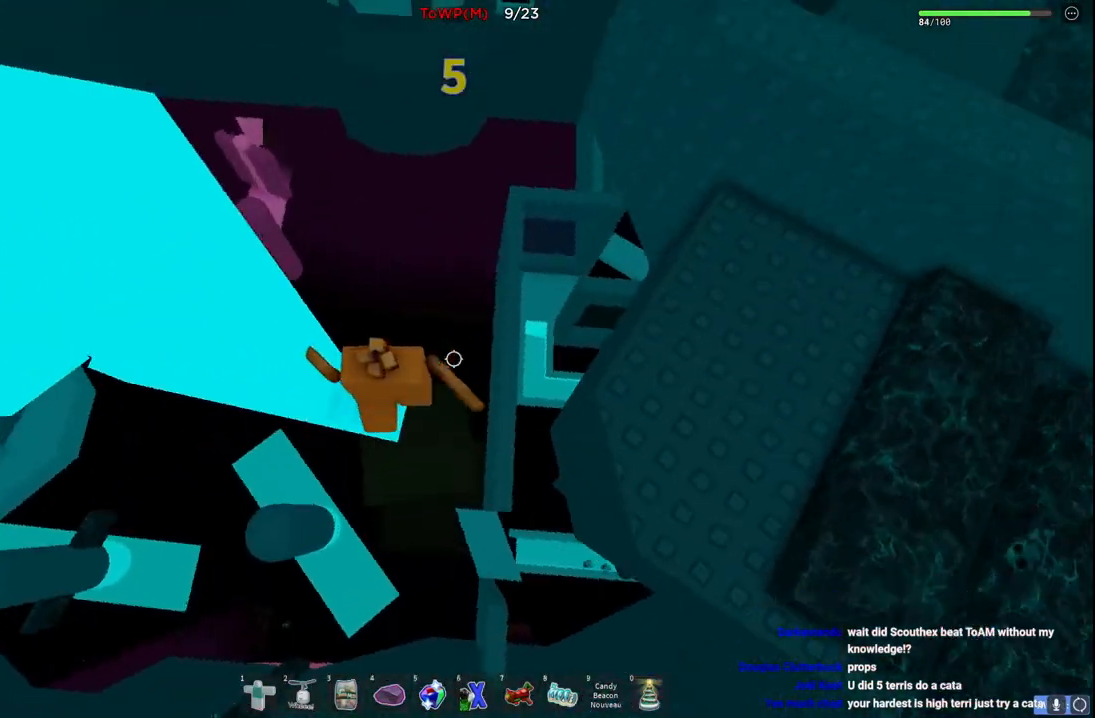
{"keys": ["d", "w"], "events": [[217, "space", "up"], [217, "w", "down"]]}
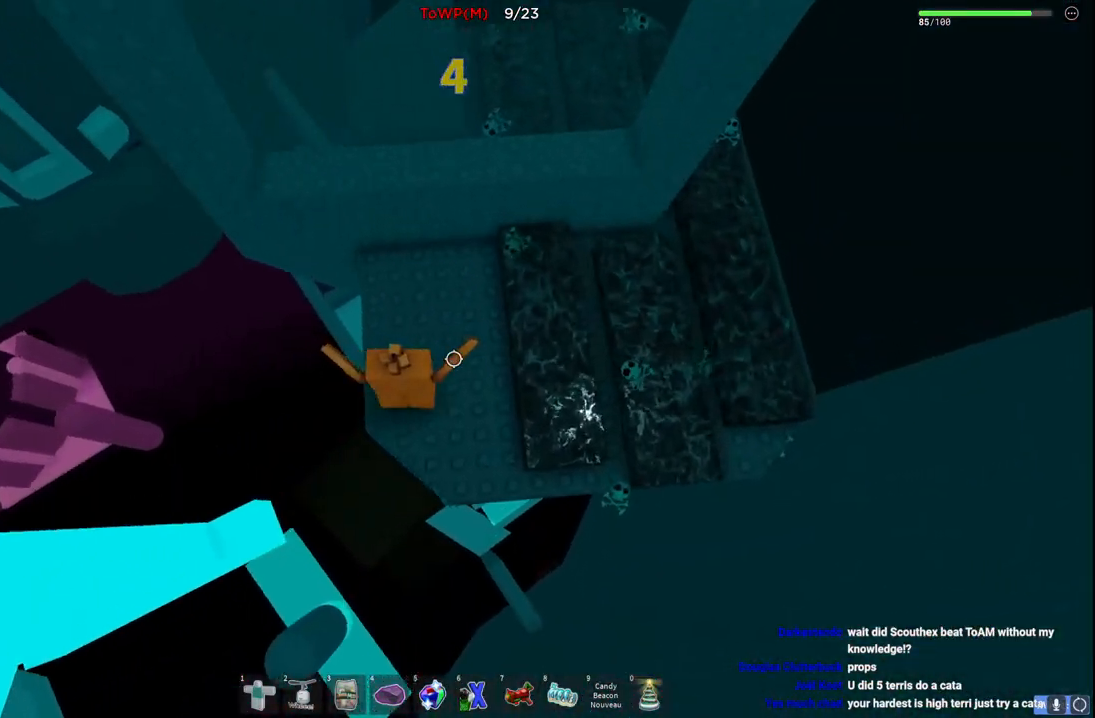
{"keys": ["d", "space"], "events": [[267, "space", "down"], [334, "w", "up"]]}
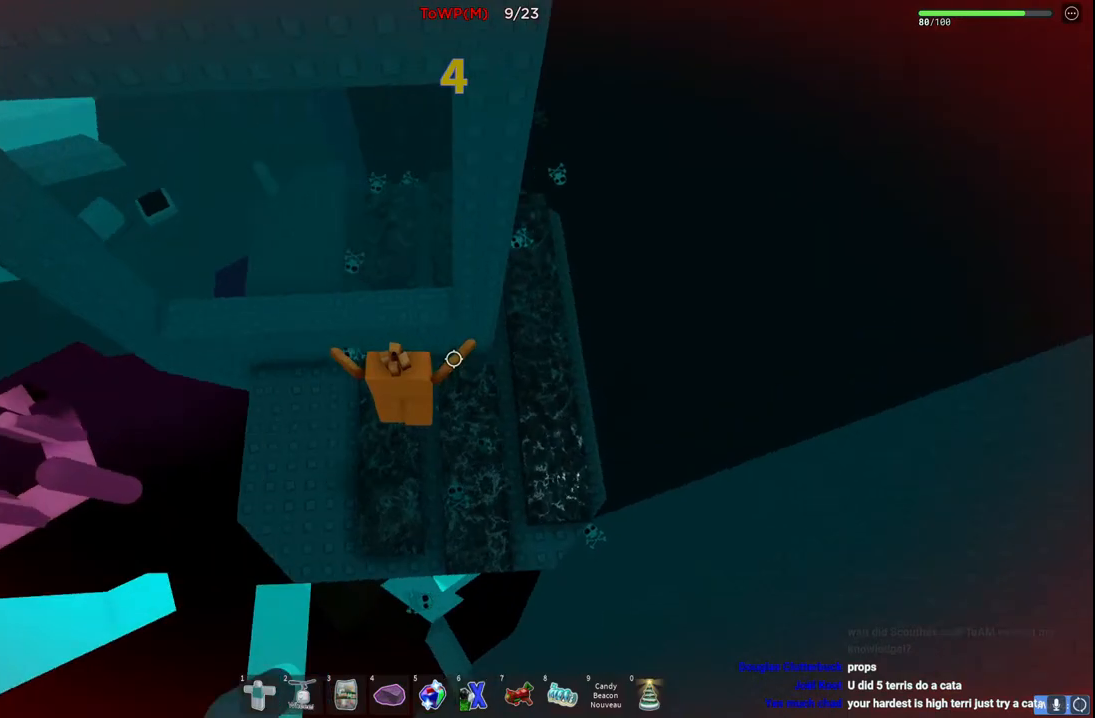
{"keys": ["d", "space", "w"], "events": [[167, "w", "down"], [317, "w", "up"], [484, "w", "down"]]}
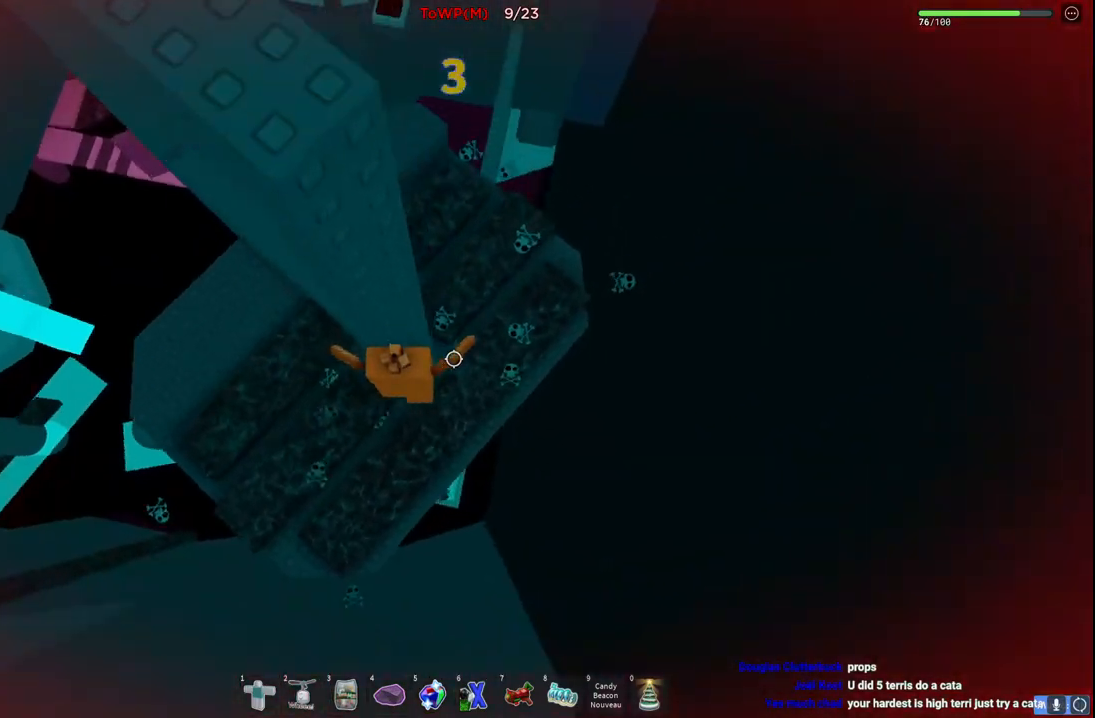
{"keys": ["space", "w"], "events": [[200, "d", "up"]]}
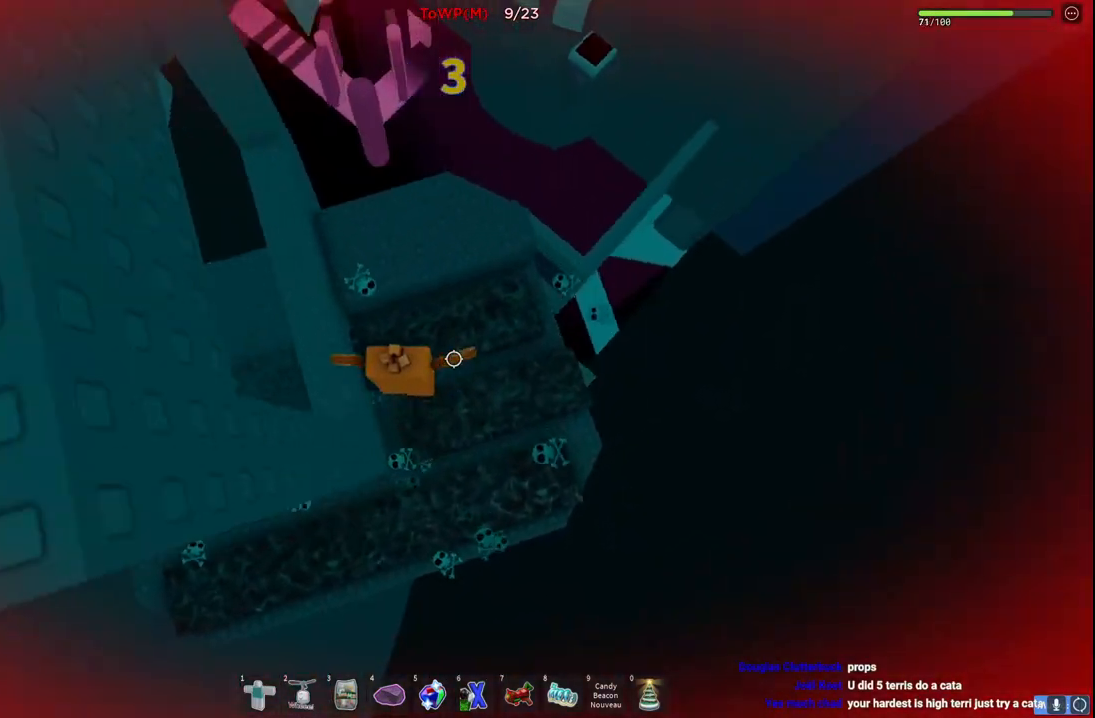
{"keys": ["w"], "events": [[117, "space", "up"]]}
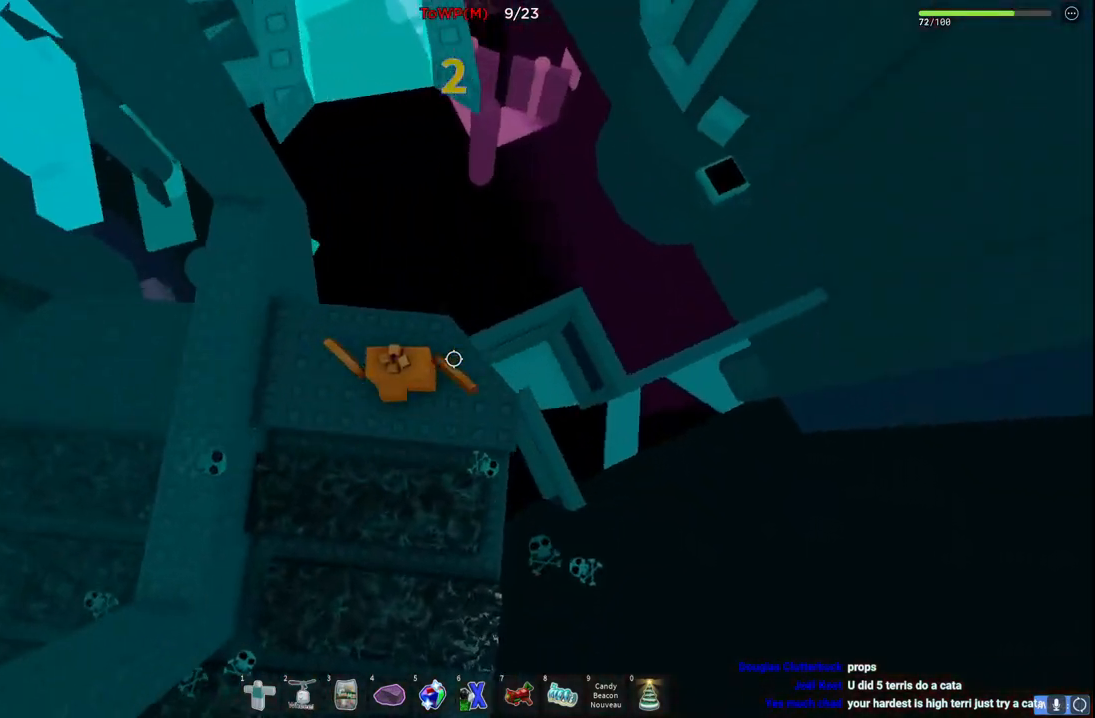
{"keys": ["w"], "events": [[34, "w", "up"], [284, "w", "down"], [300, "space", "down"], [467, "space", "up"]]}
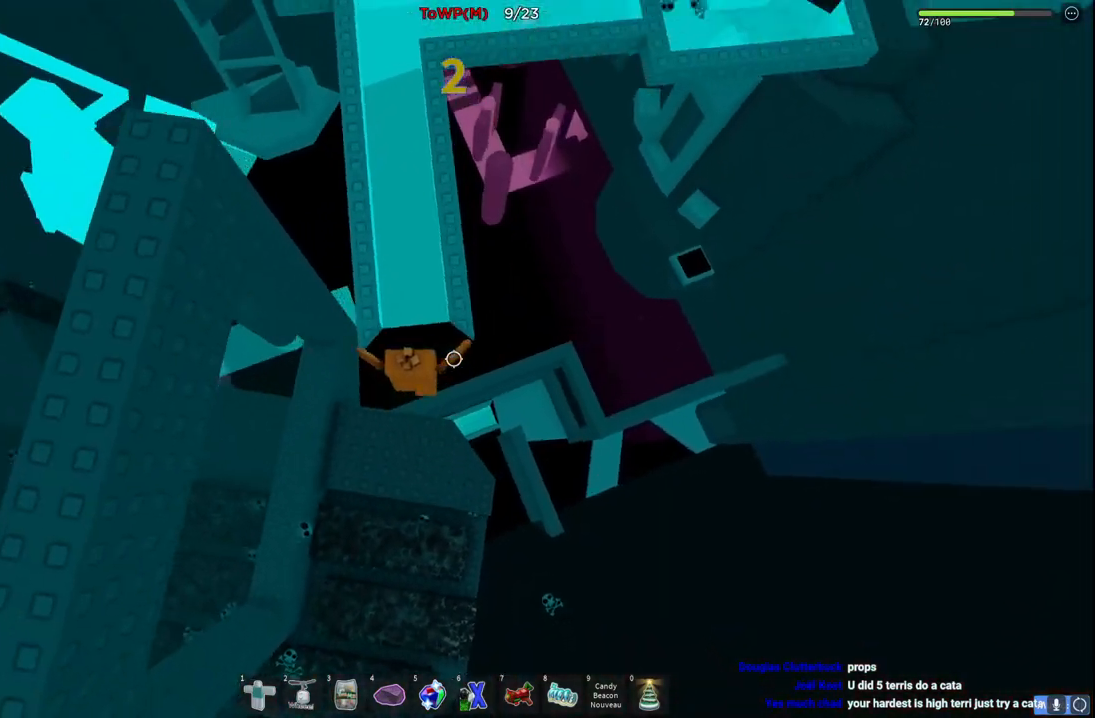
{"keys": ["w"], "events": []}
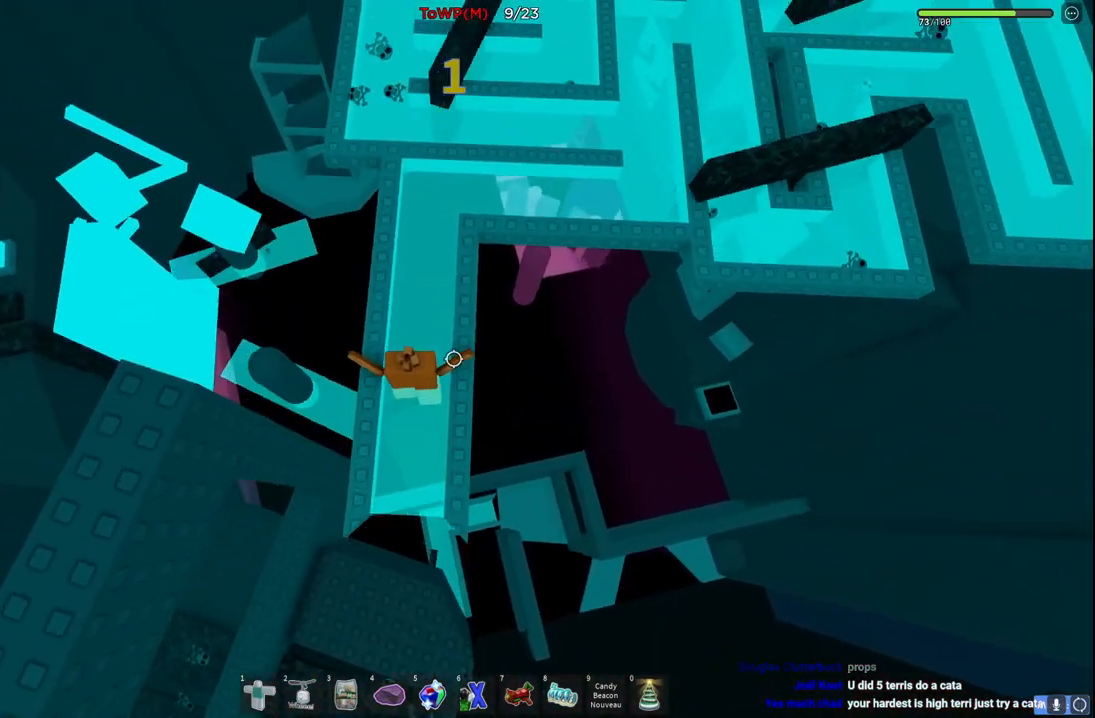
{"keys": ["d", "w"], "events": [[434, "d", "down"]]}
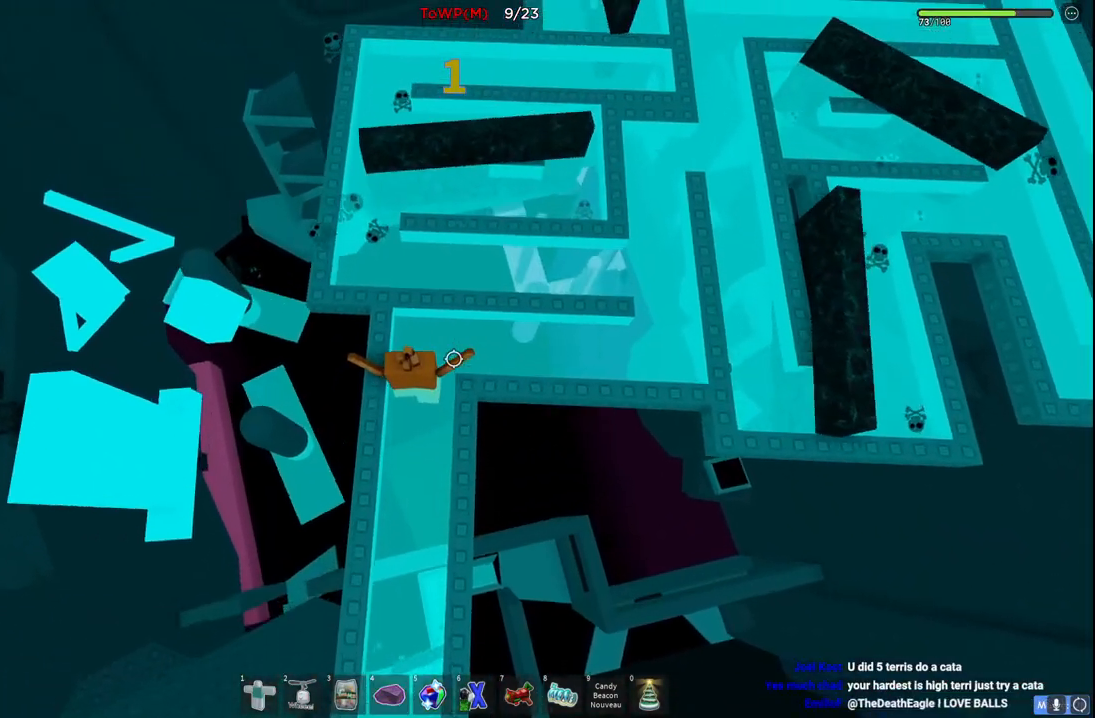
{"keys": ["d"], "events": [[117, "w", "up"]]}
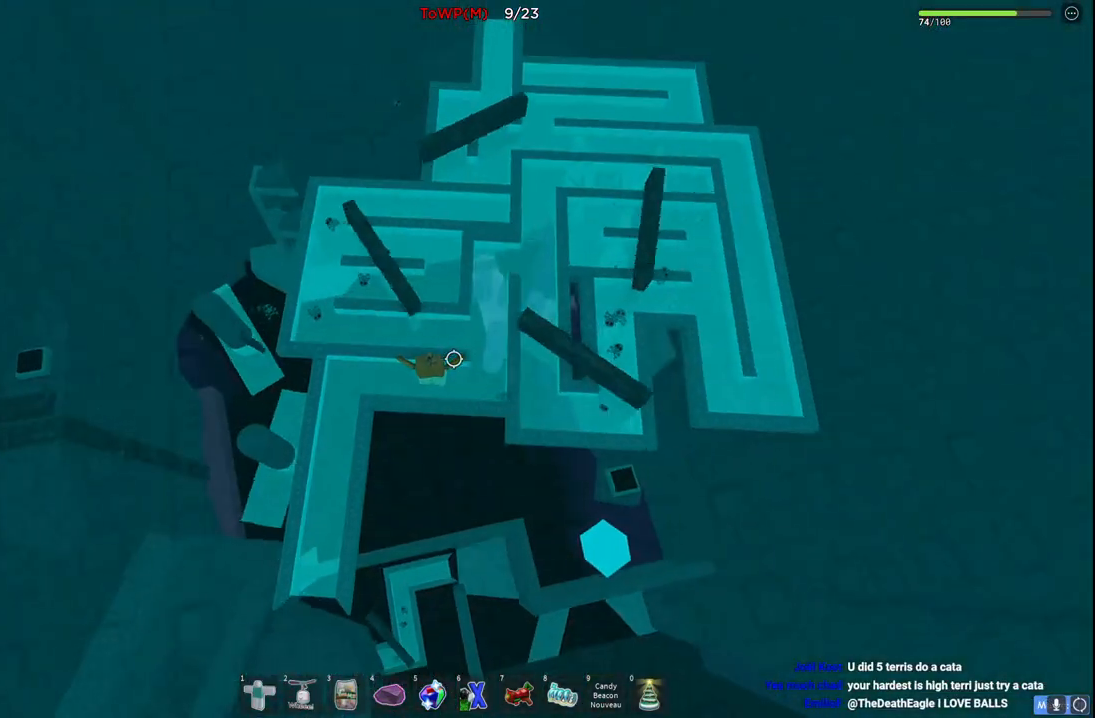
{"keys": ["w"], "events": [[17, "w", "down"], [267, "d", "up"]]}